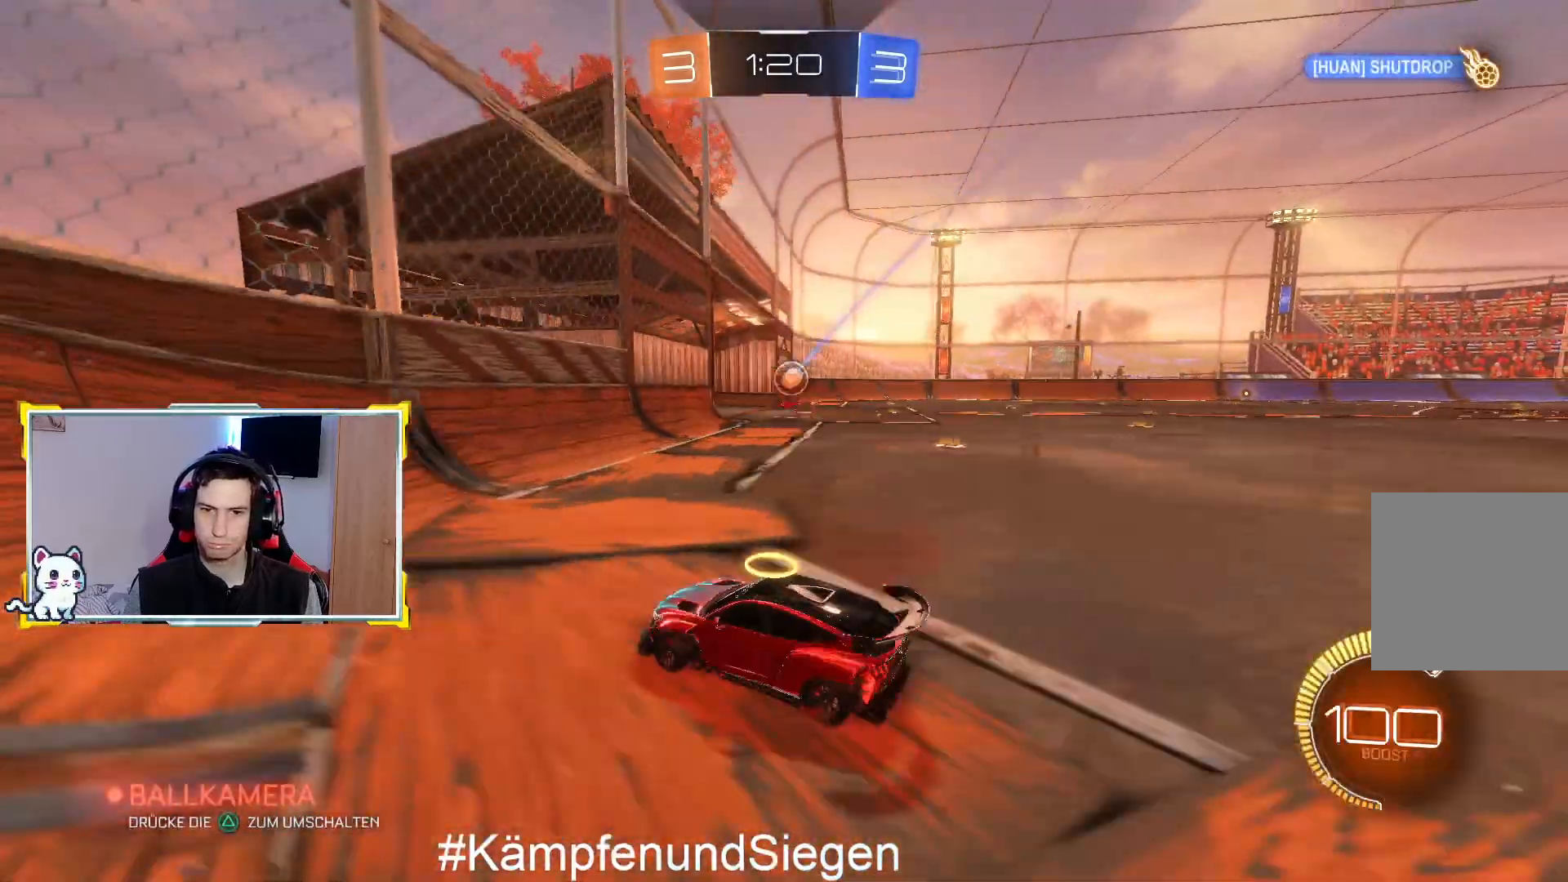
Gameplay with a controller (PlayStation layout); each line is a JSON object with the inputs held at the frame after it (dt_ms = milliseconds from this image to that frame). "events" lists button and stick changes between this image and that frame as [ms after this image, input, new state], when the widget could be followed in between.
{"dt_ms": 500, "buttons": ["L2"], "left_stick": "right", "right_stick": "center", "events": [[200, "R2", "down"], [500, "L2", "down"], [500, "R2", "up"]]}
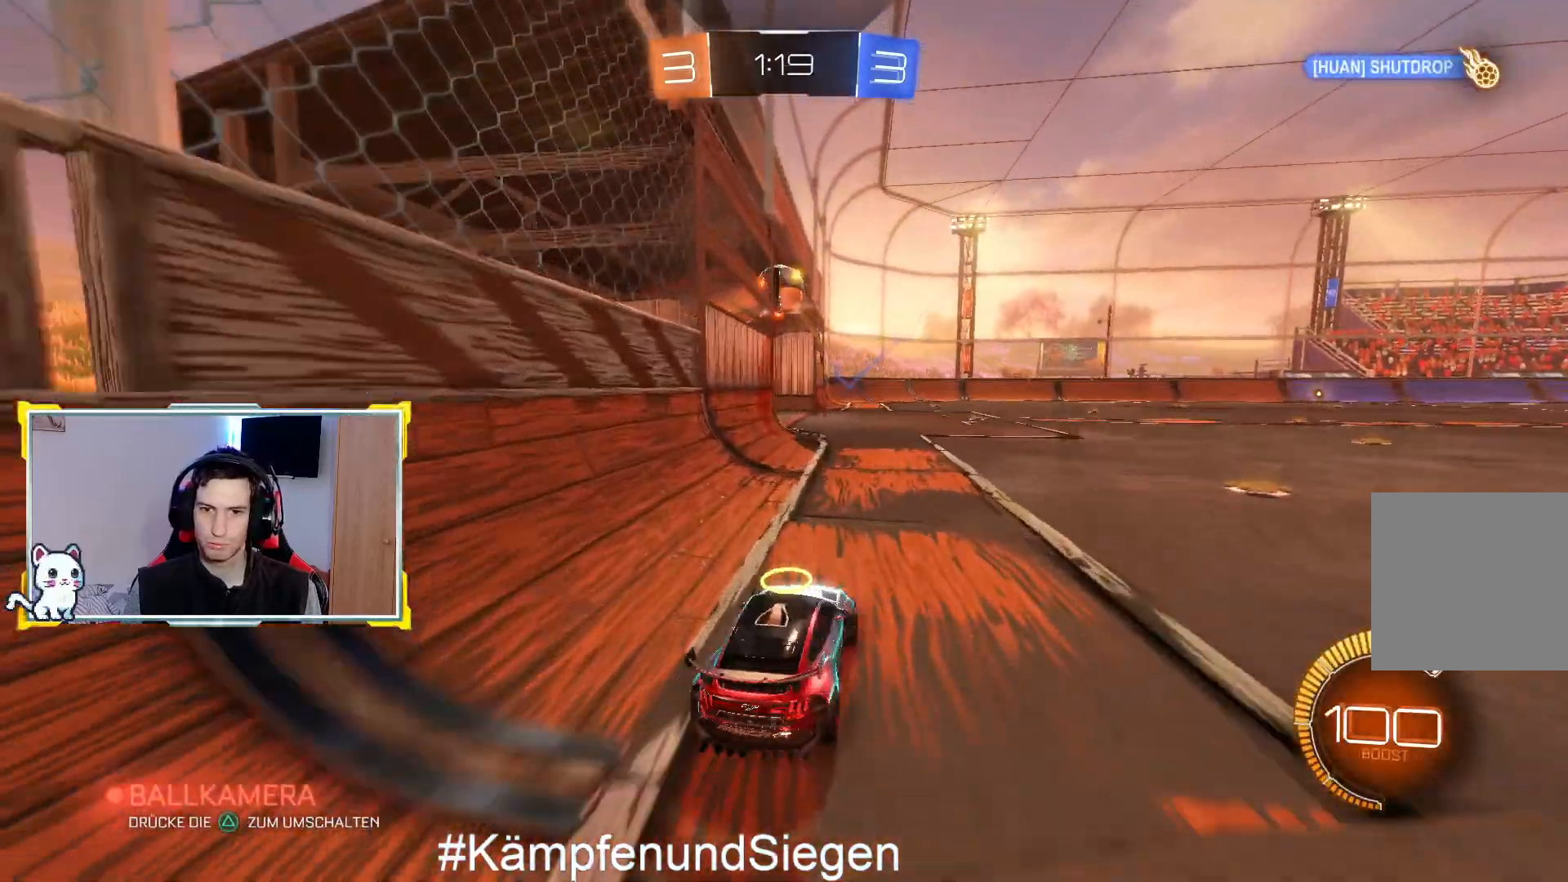
{"dt_ms": 500, "buttons": [], "left_stick": "left", "right_stick": "center", "events": [[100, "left_stick", "center"], [233, "L2", "up"], [467, "left_stick", "left"]]}
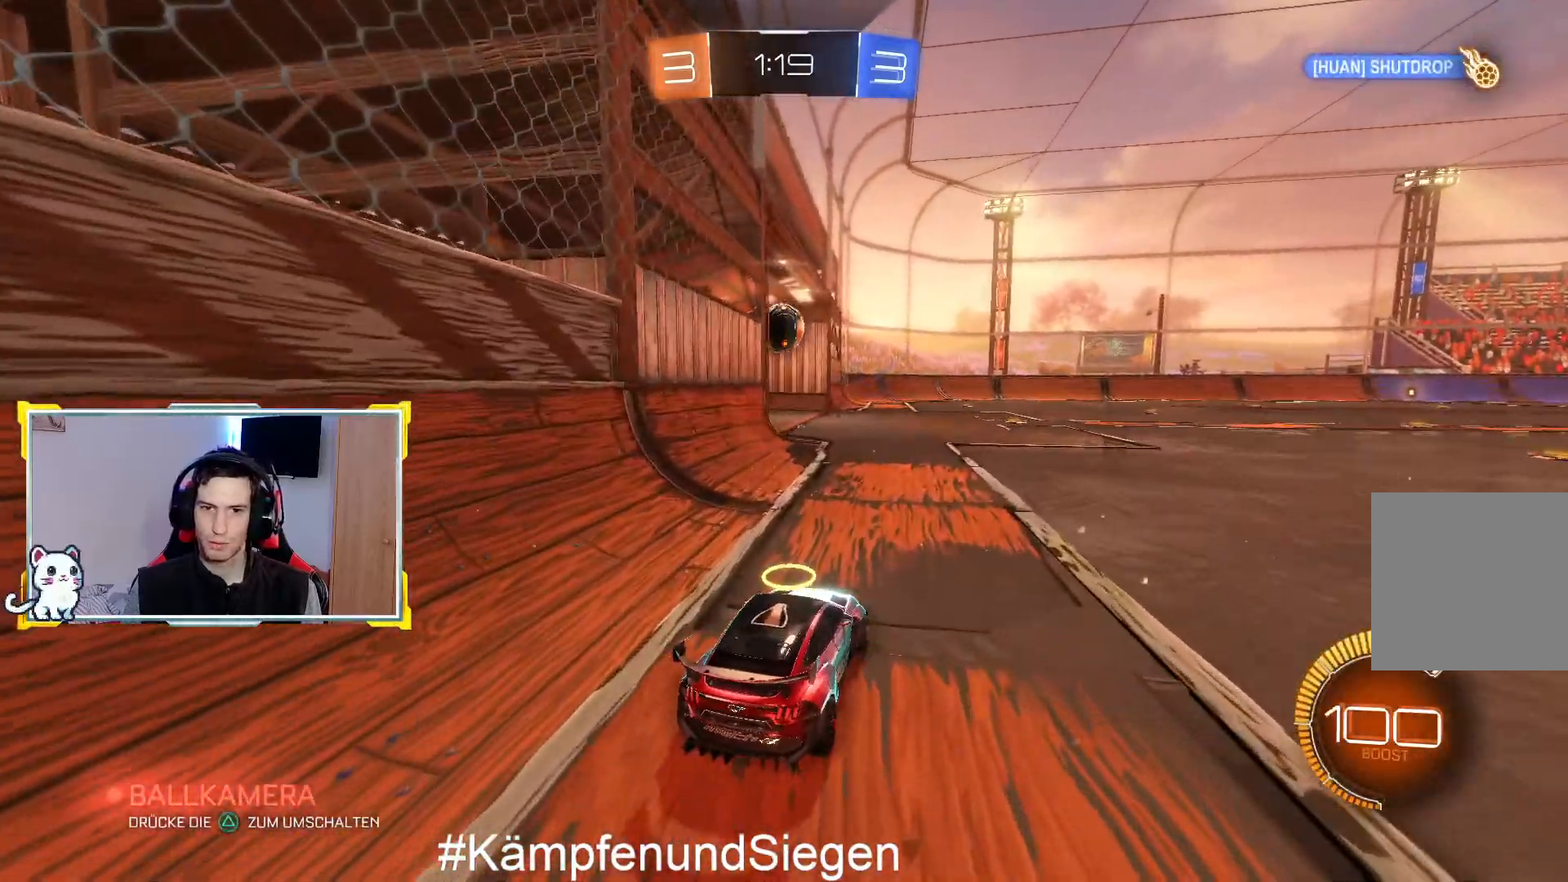
{"dt_ms": 500, "buttons": ["R2"], "left_stick": "center", "right_stick": "center", "events": [[67, "R2", "down"], [100, "left_stick", "center"]]}
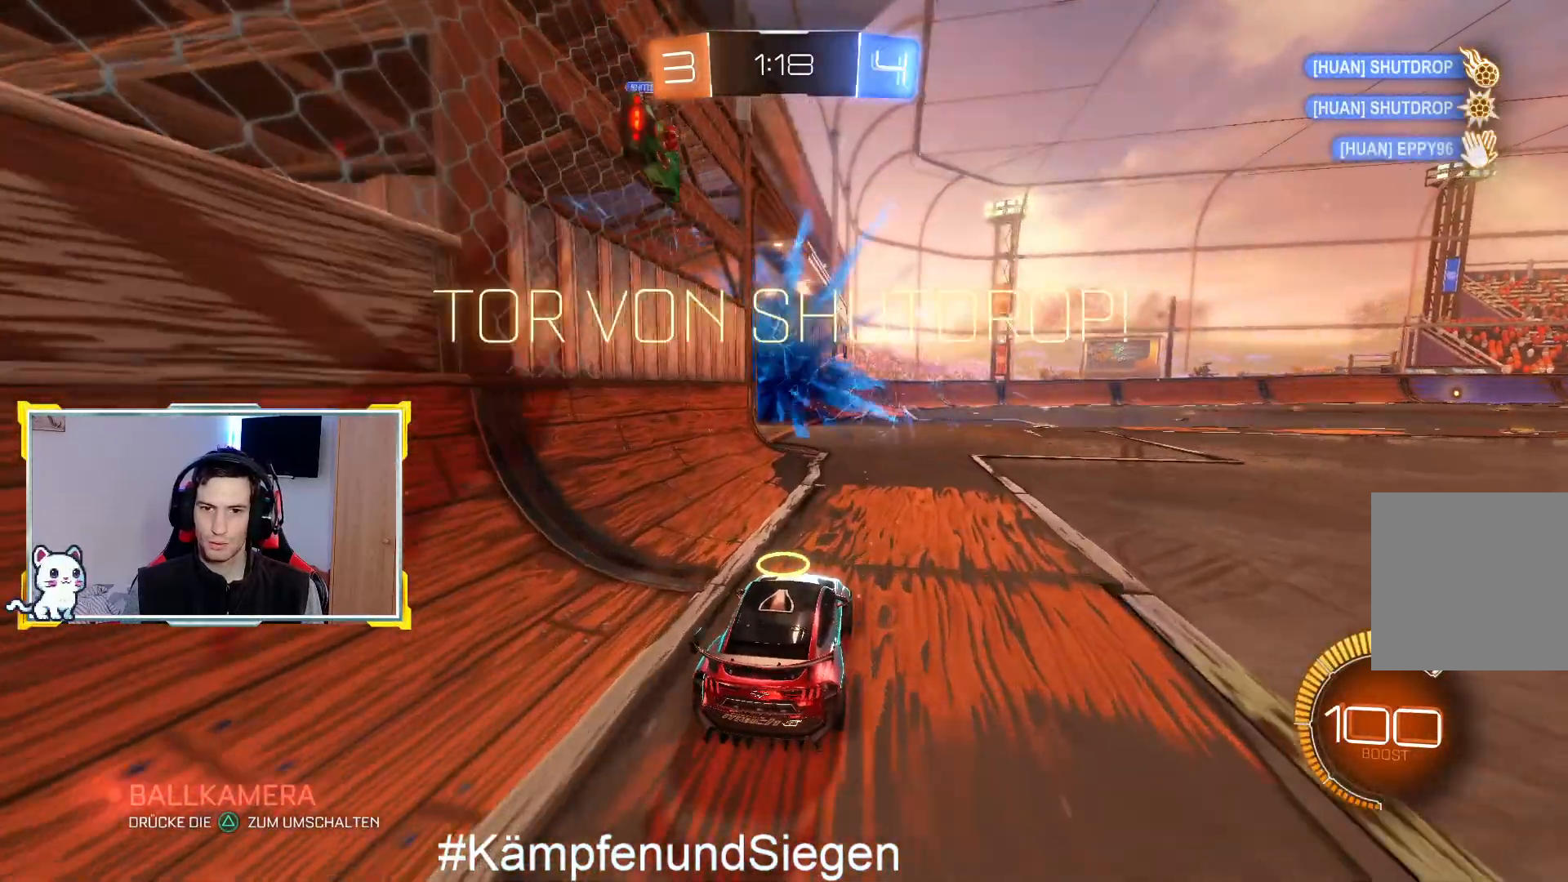
{"dt_ms": 500, "buttons": [], "left_stick": "center", "right_stick": "center", "events": [[400, "R2", "up"]]}
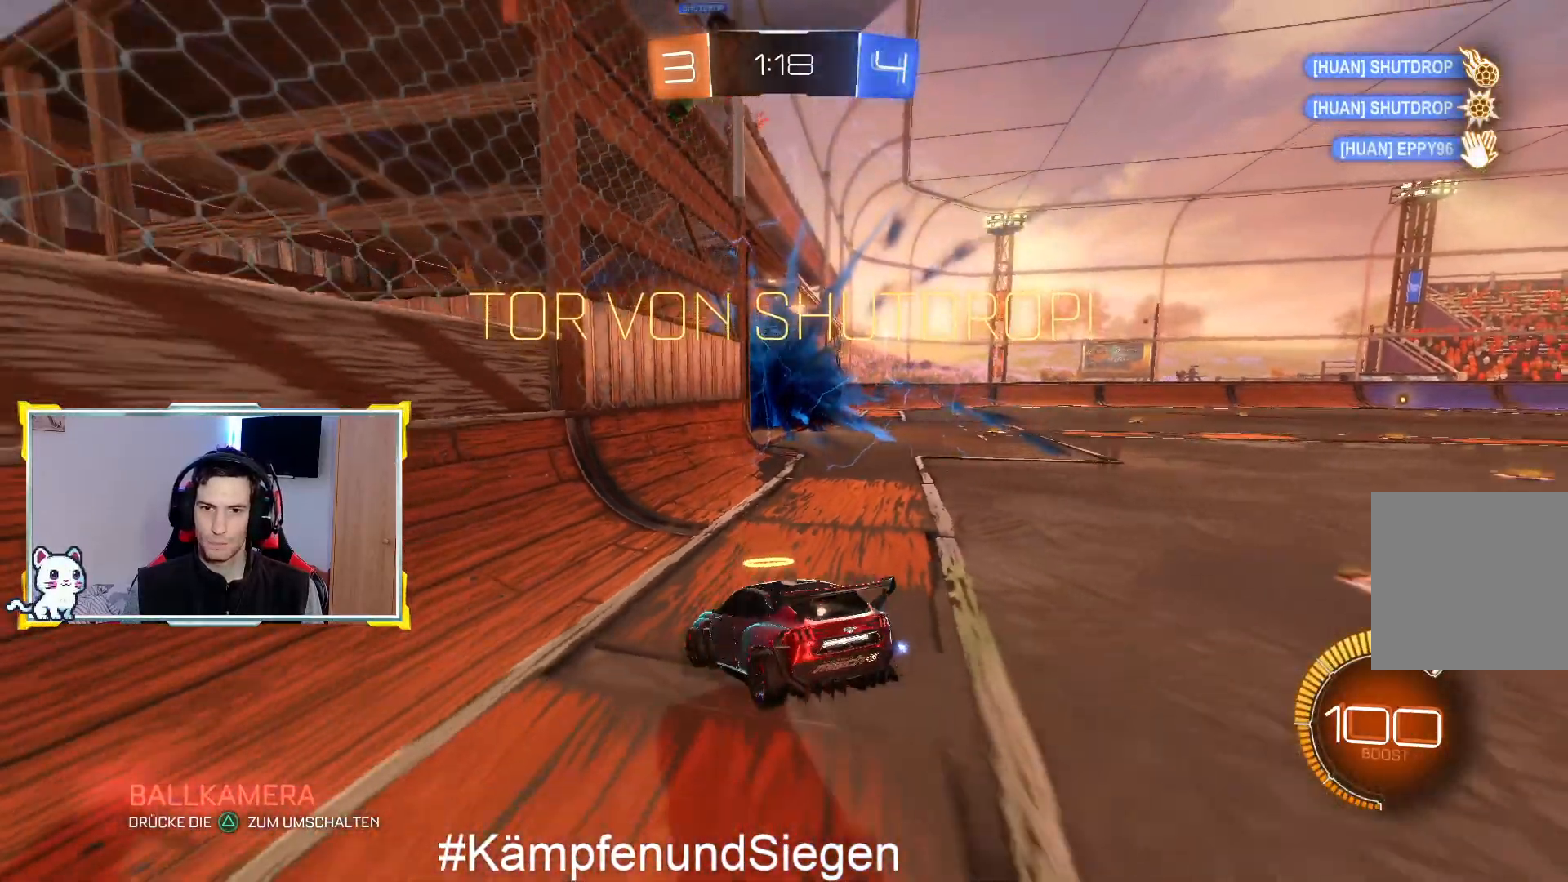
{"dt_ms": 500, "buttons": ["L2"], "left_stick": "down-left", "right_stick": "center", "events": [[33, "L2", "down"], [33, "left_stick", "down"], [200, "left_stick", "down-left"]]}
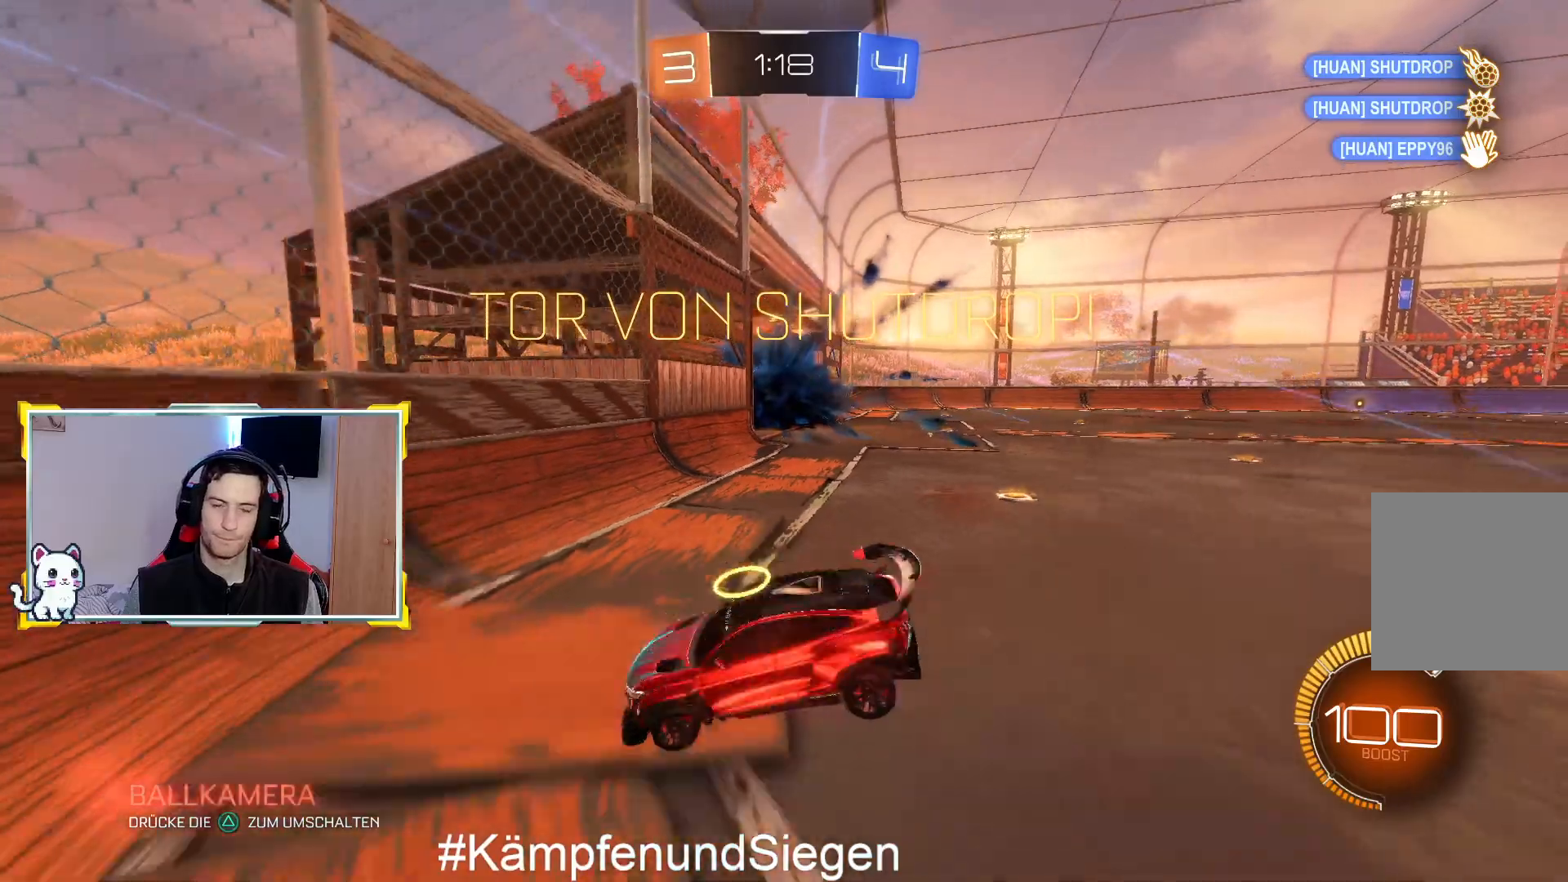
{"dt_ms": 500, "buttons": ["SQUARE", "L2"], "left_stick": "down-left", "right_stick": "center", "events": [[33, "SQUARE", "down"]]}
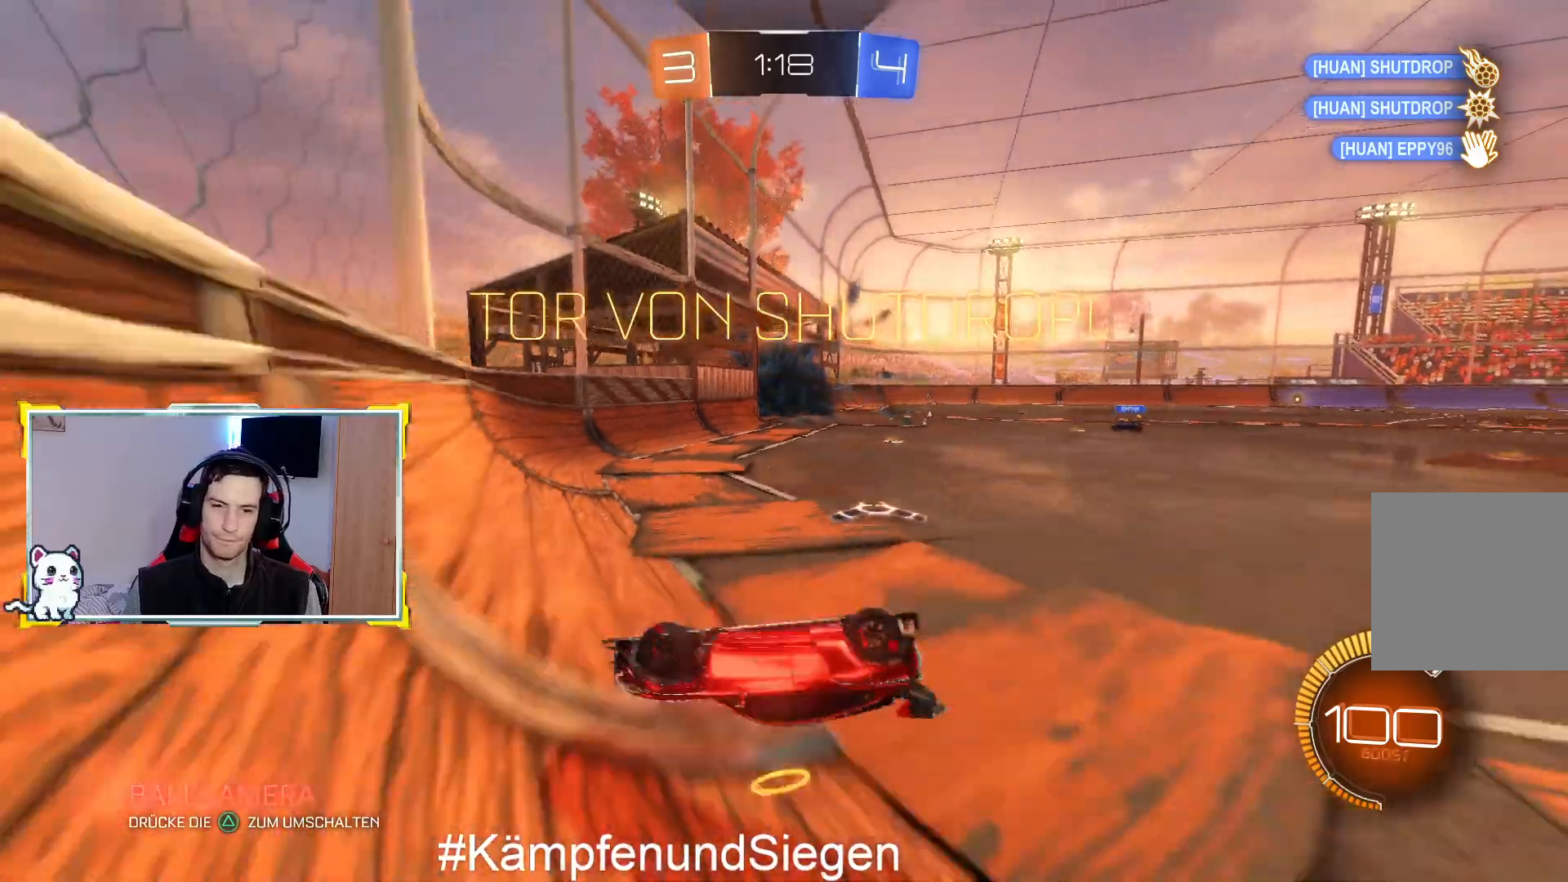
{"dt_ms": 500, "buttons": ["SQUARE", "L2"], "left_stick": "down-left", "right_stick": "center", "events": []}
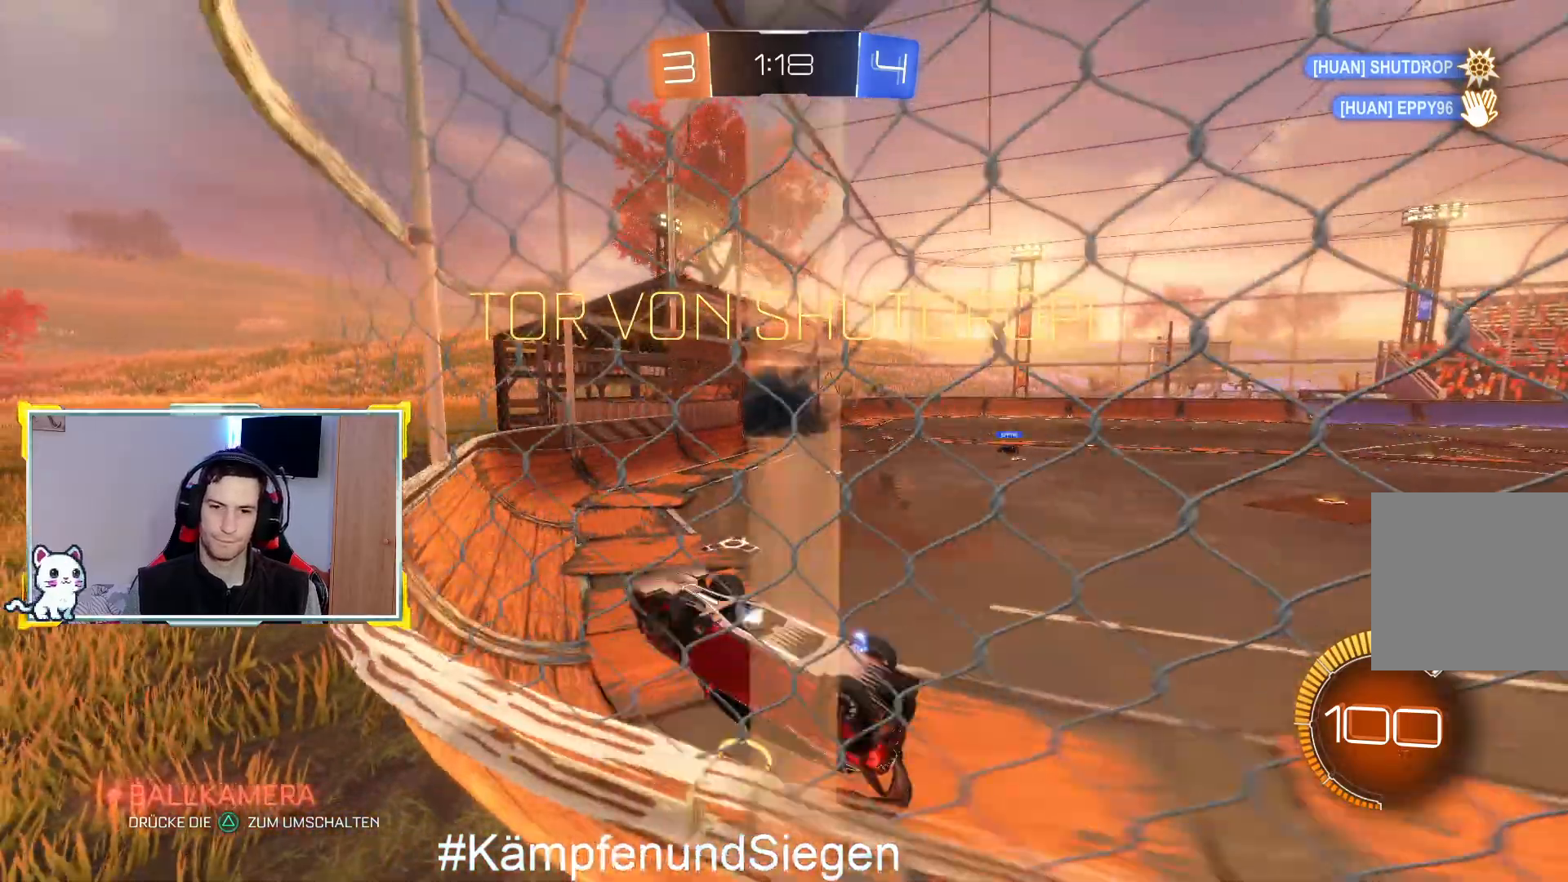
{"dt_ms": 500, "buttons": [], "left_stick": "center", "right_stick": "center", "events": [[33, "SQUARE", "up"], [167, "L2", "up"], [267, "left_stick", "center"]]}
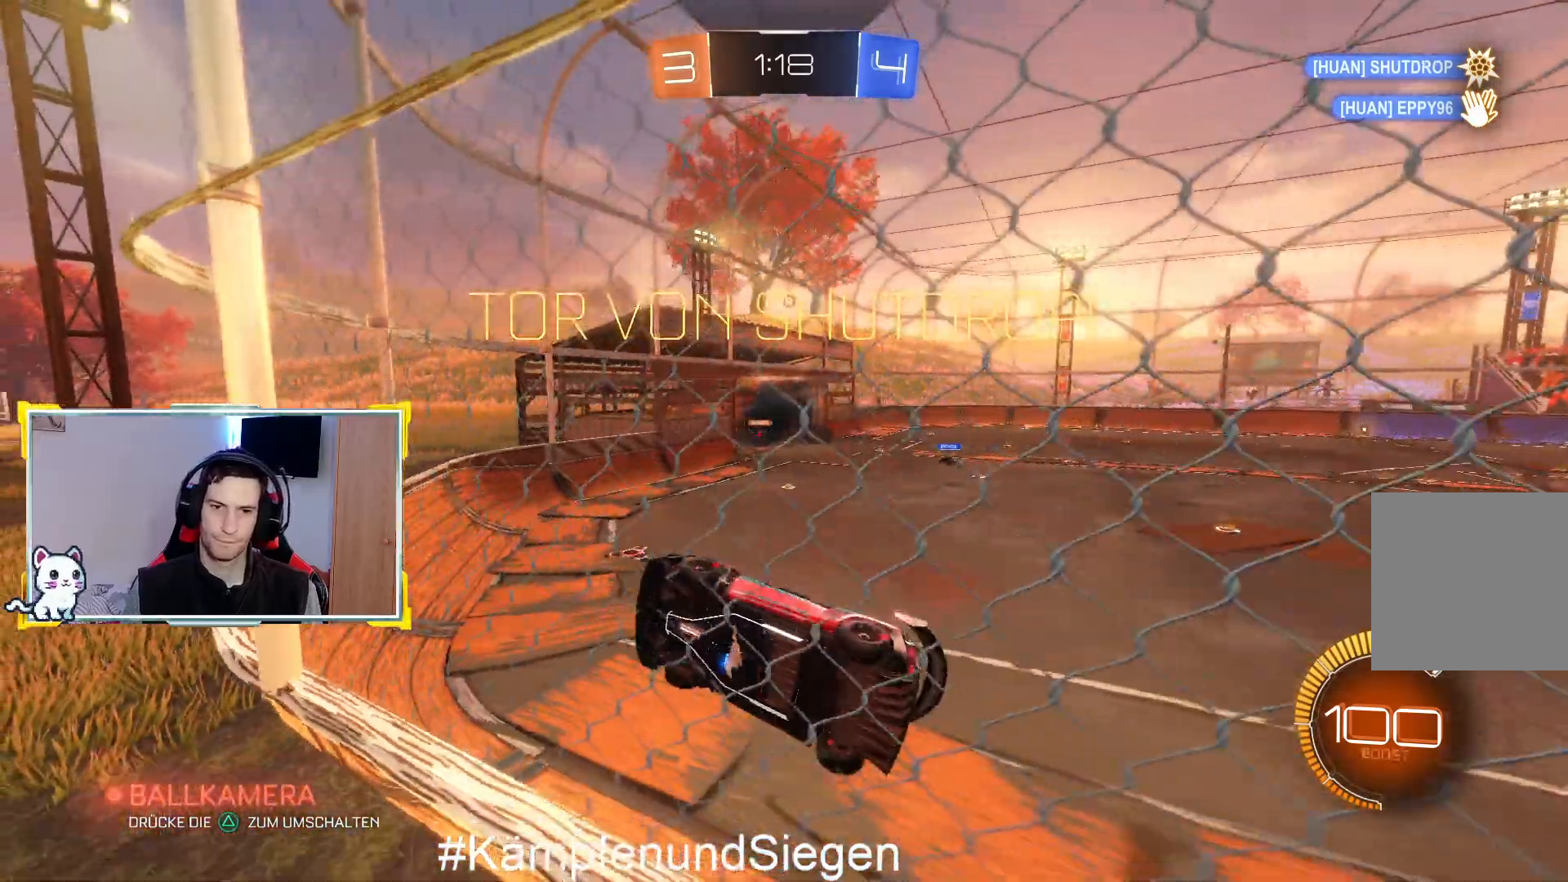
{"dt_ms": 500, "buttons": [], "left_stick": "center", "right_stick": "center", "events": []}
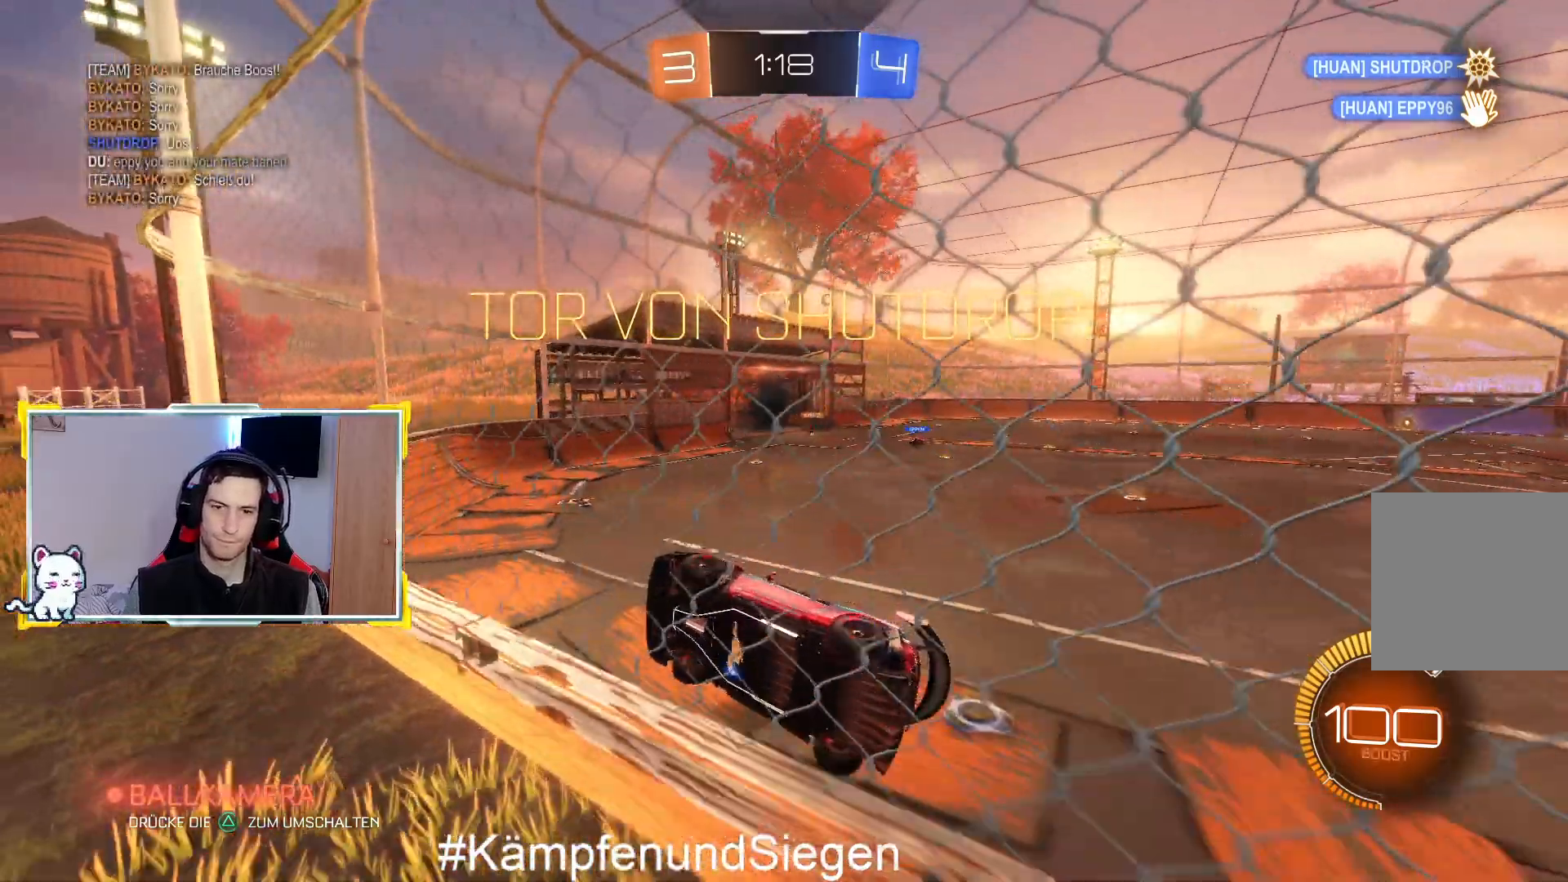
{"dt_ms": 500, "buttons": [], "left_stick": "right", "right_stick": "center", "events": [[133, "CIRCLE", "down"], [300, "CIRCLE", "up"], [367, "left_stick", "right"]]}
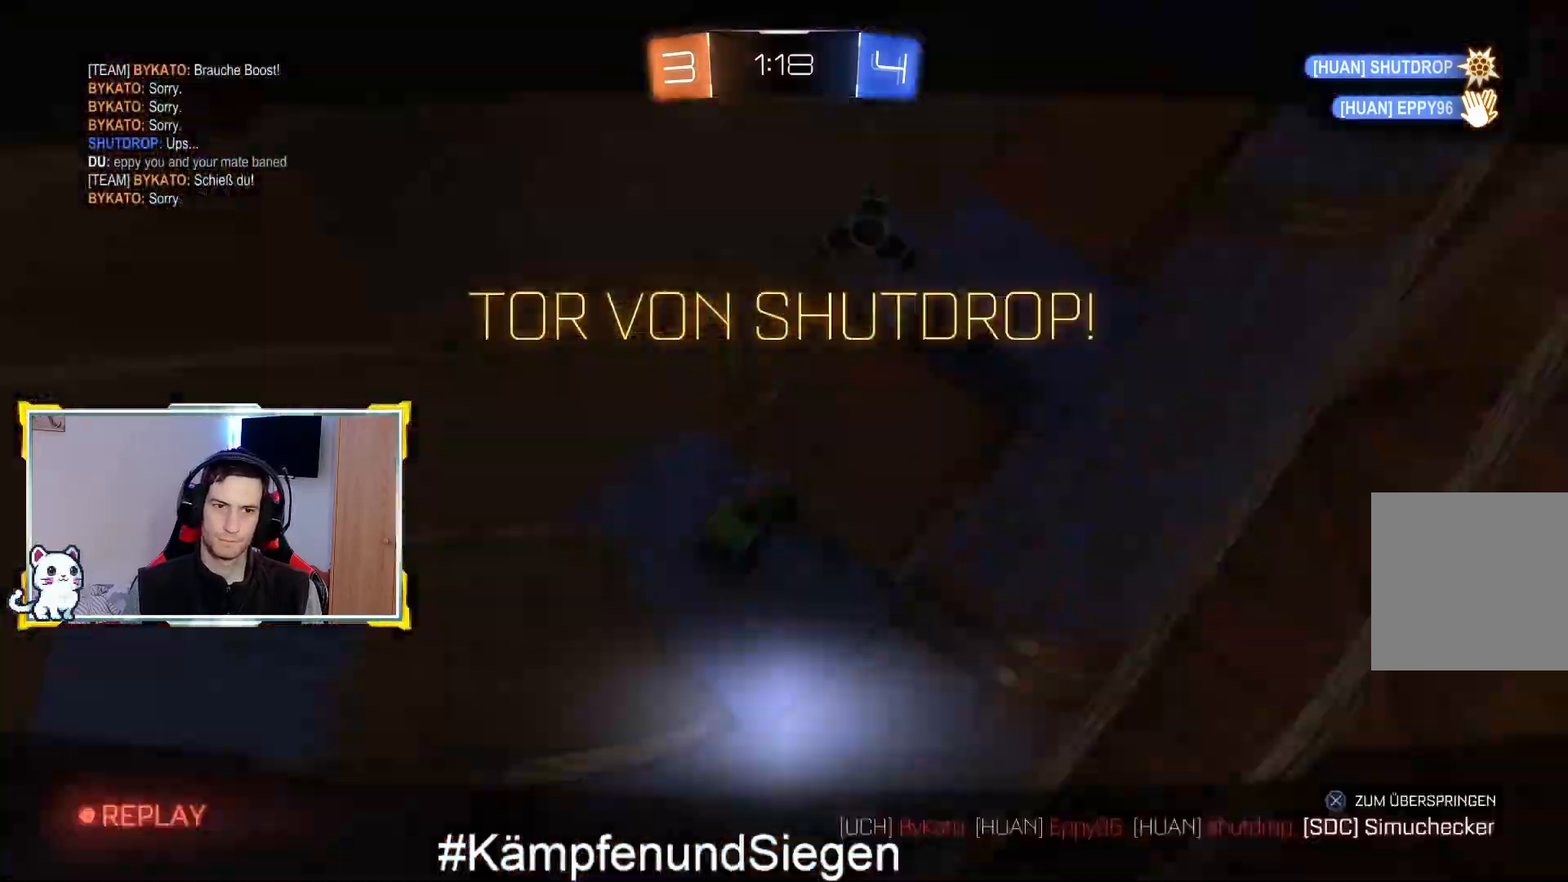
{"dt_ms": 500, "buttons": [], "left_stick": "center", "right_stick": "center", "events": [[67, "CIRCLE", "down"], [200, "CIRCLE", "up"], [233, "left_stick", "center"]]}
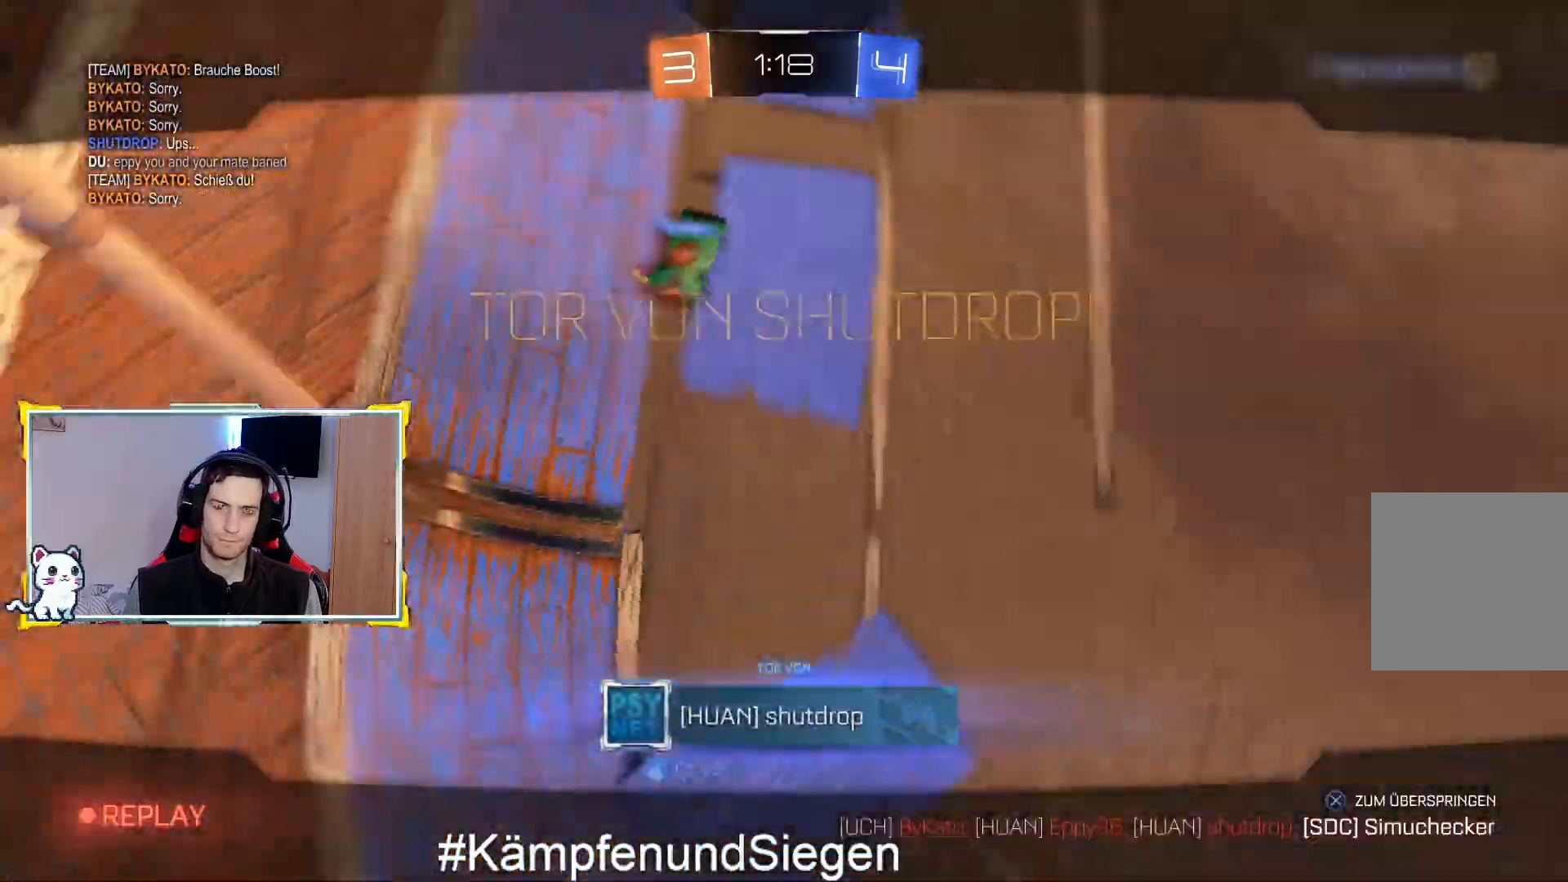
{"dt_ms": 500, "buttons": ["CROSS"], "left_stick": "center", "right_stick": "center", "events": [[33, "CROSS", "down"]]}
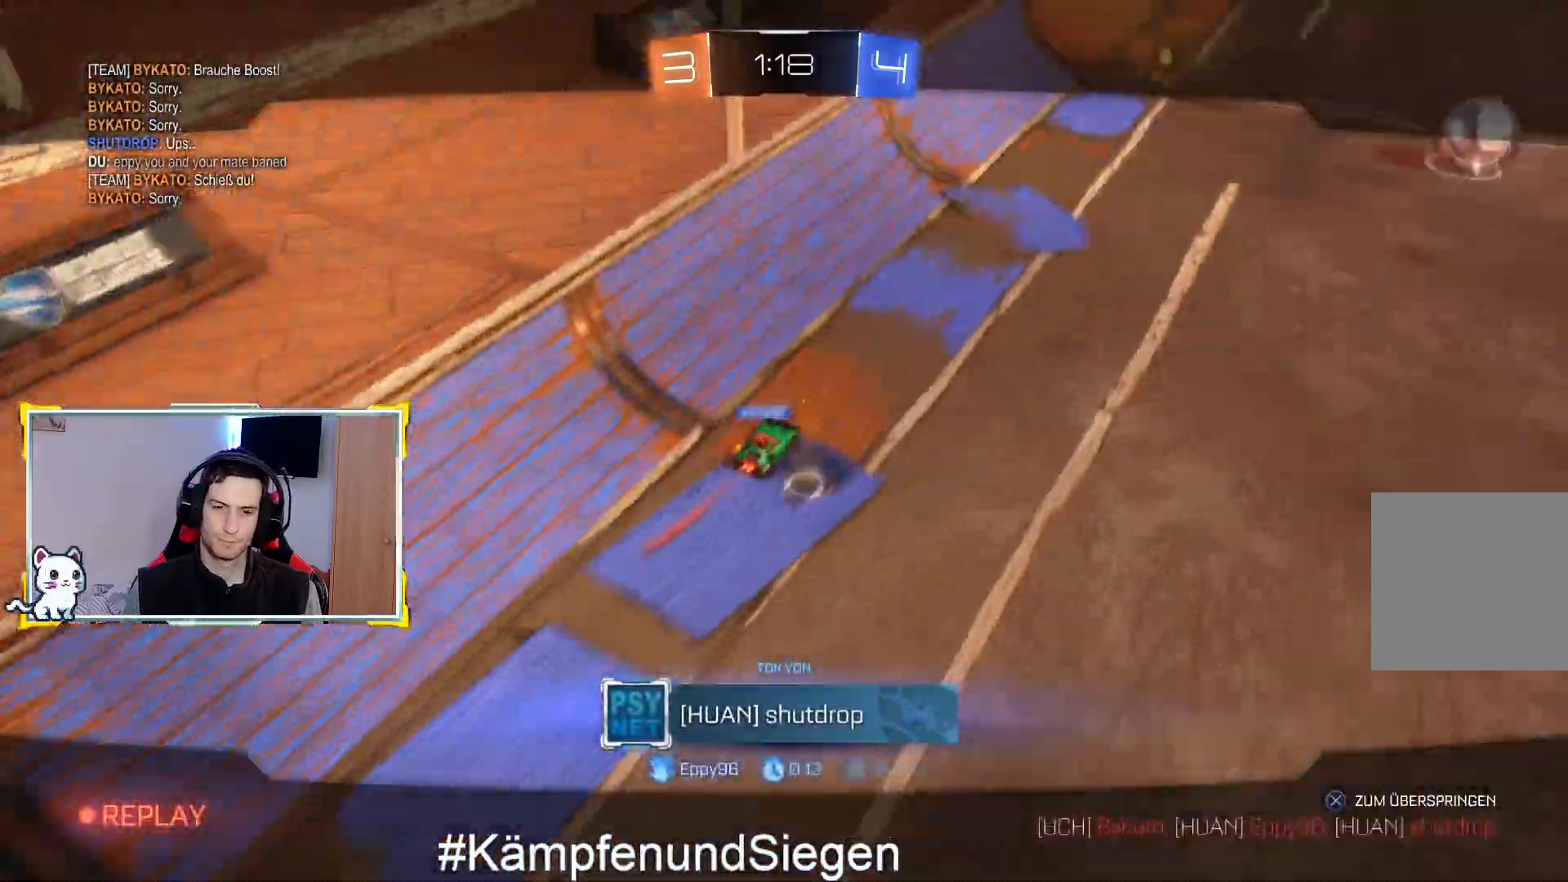
{"dt_ms": 1000, "buttons": ["CROSS"], "left_stick": "center", "right_stick": "center"}
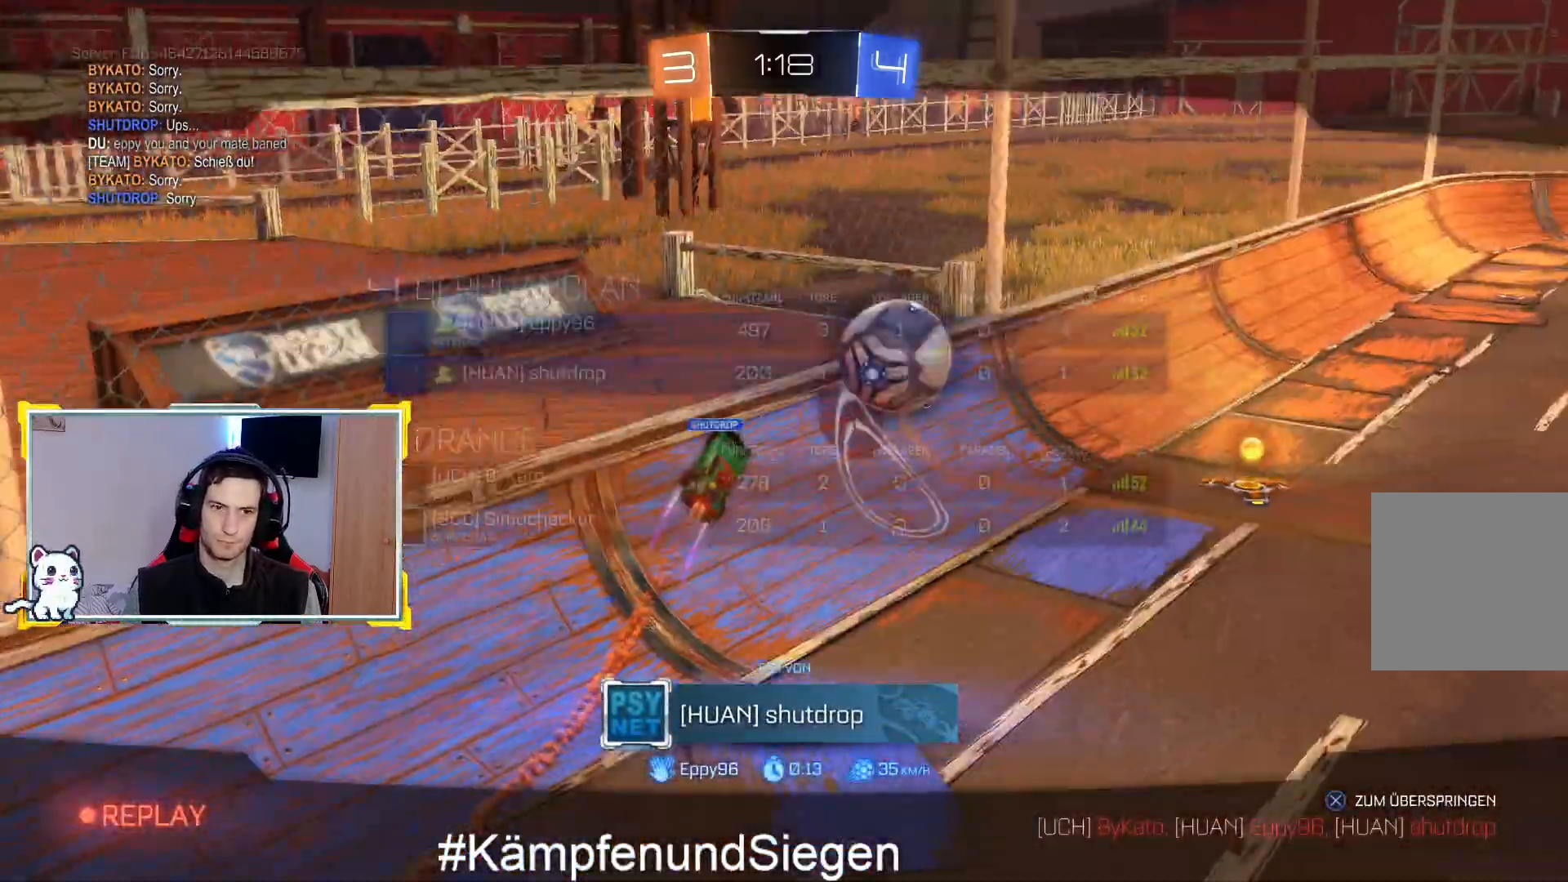
{"dt_ms": 500, "buttons": [], "left_stick": "center", "right_stick": "center", "events": [[500, "CROSS", "up"]]}
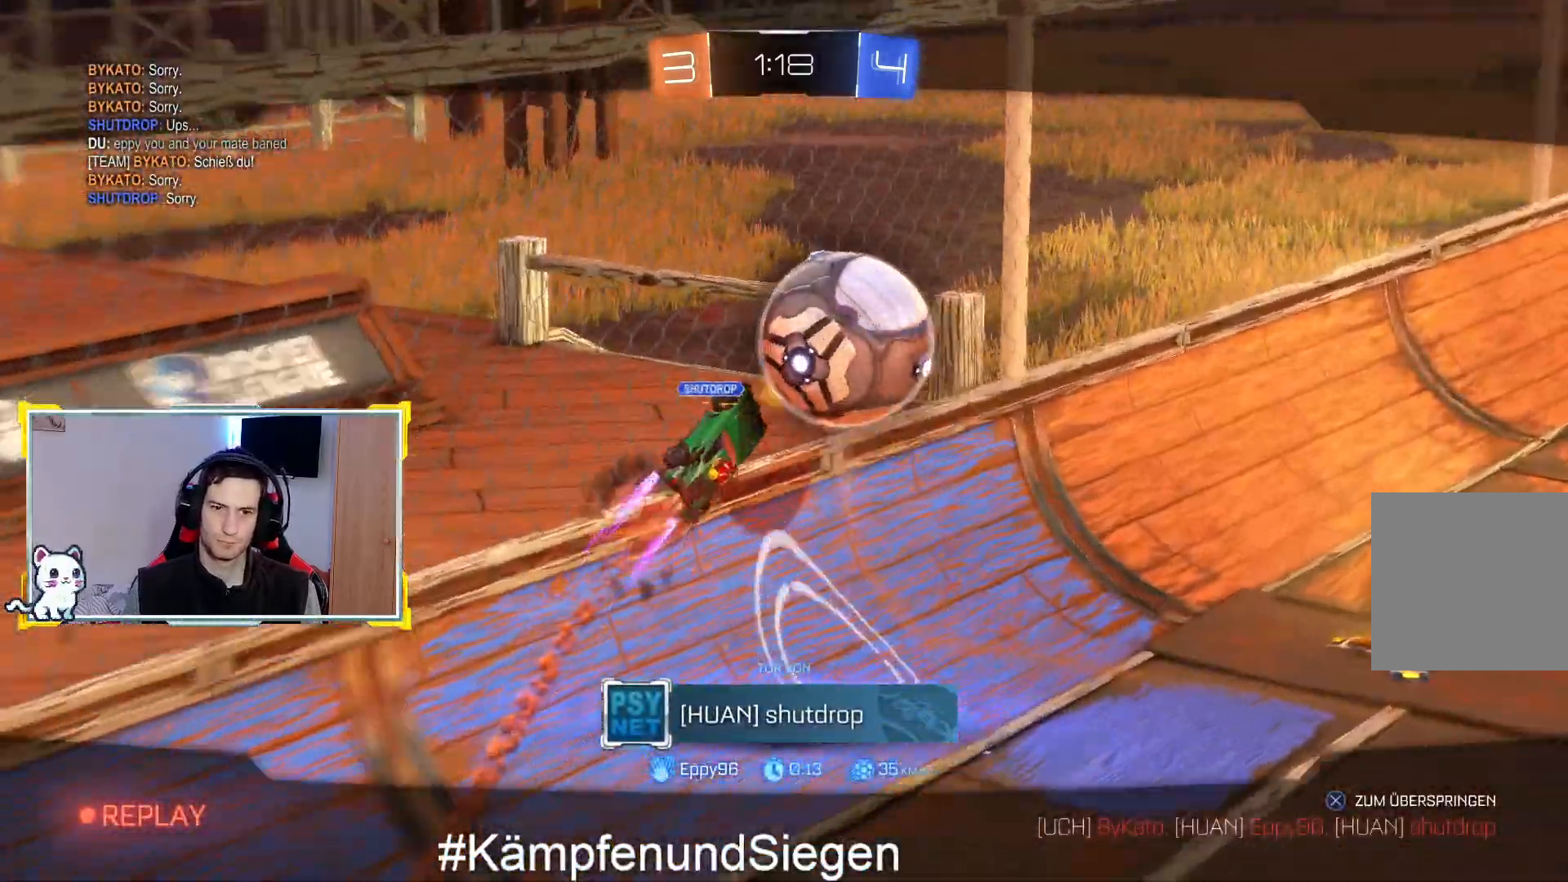
{"dt_ms": 500, "buttons": [], "left_stick": "center", "right_stick": "center", "events": []}
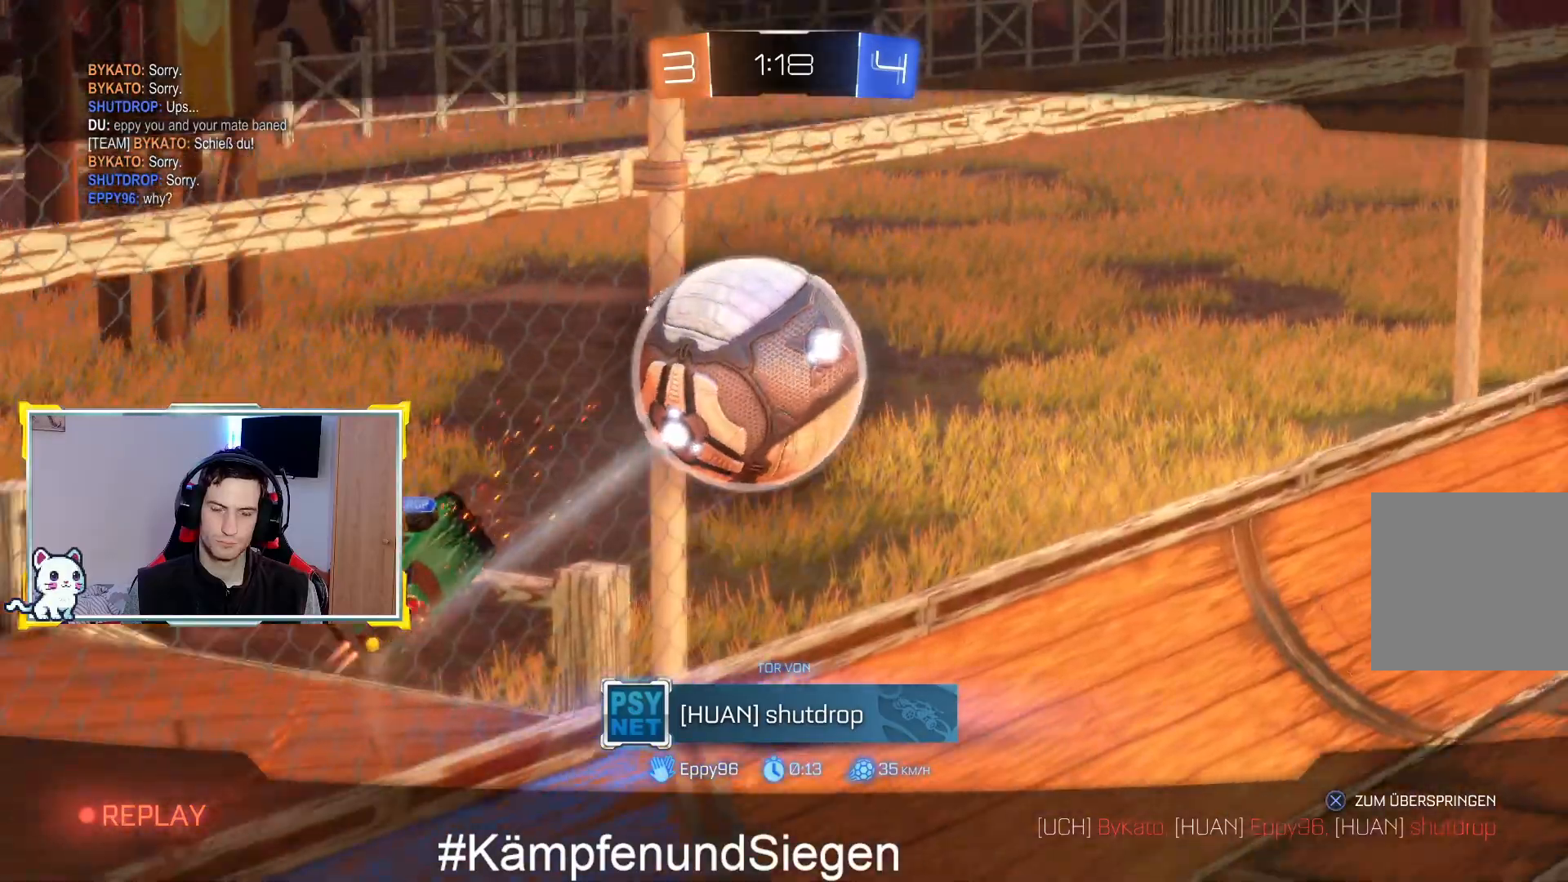
{"dt_ms": 500, "buttons": [], "left_stick": "center", "right_stick": "center", "events": []}
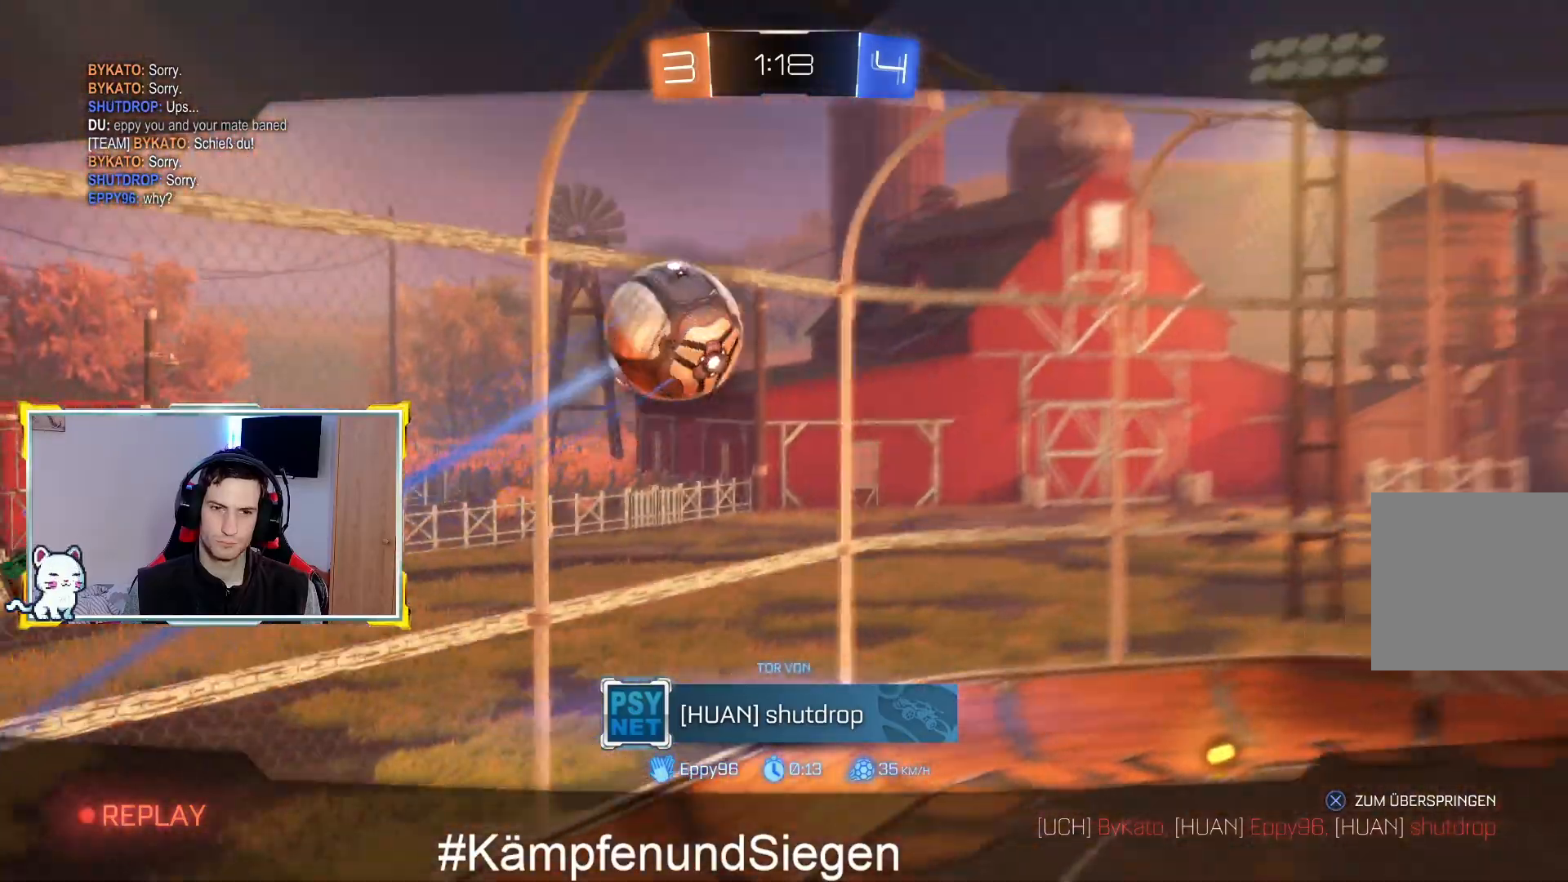
{"dt_ms": 500, "buttons": [], "left_stick": "center", "right_stick": "center", "events": []}
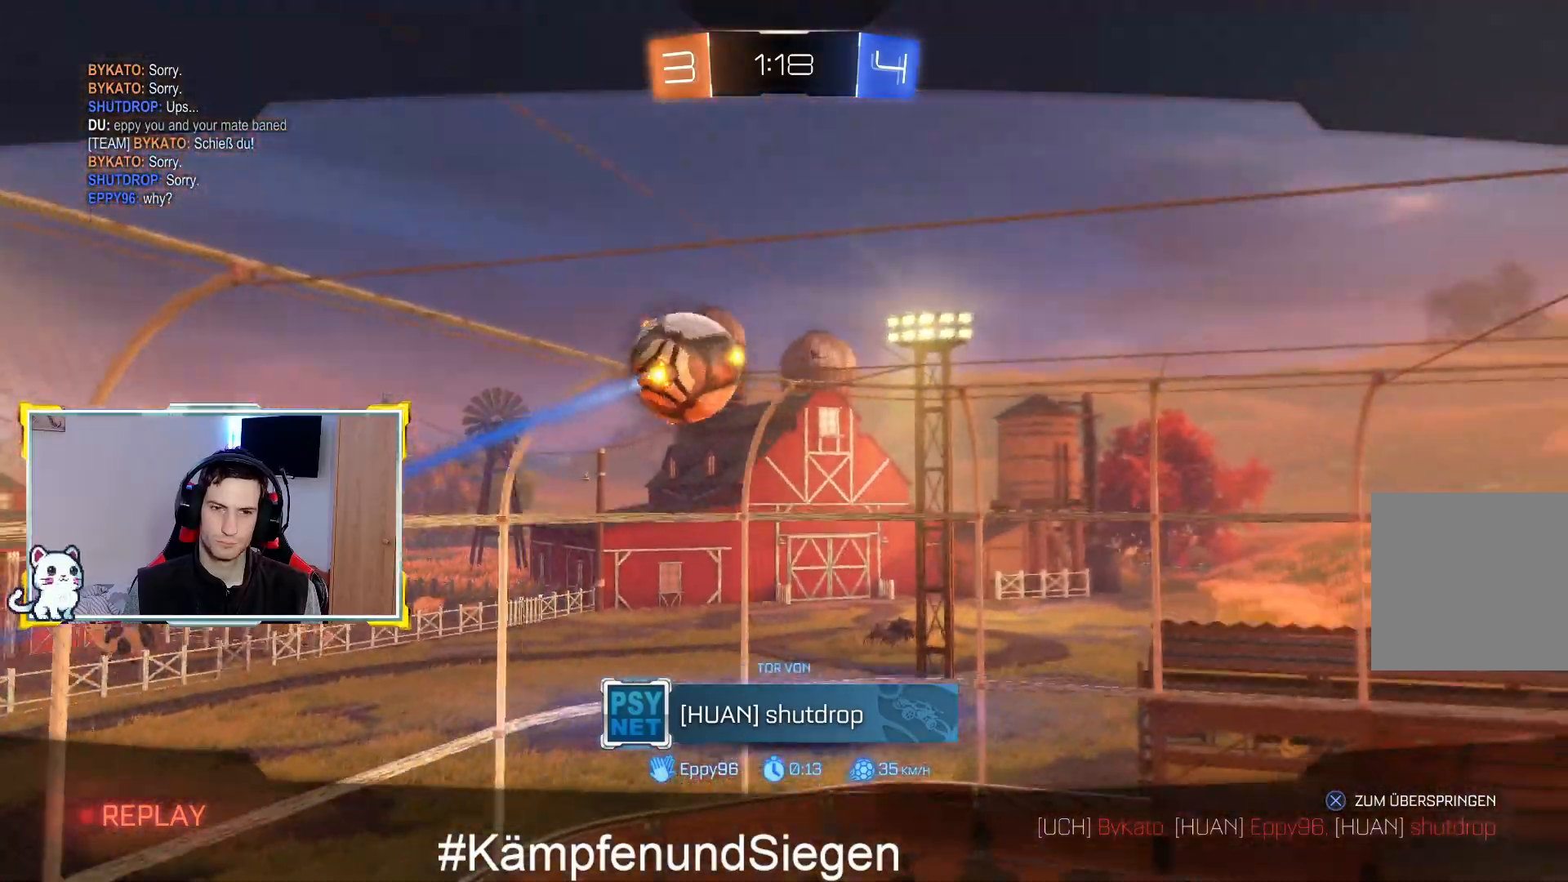
{"dt_ms": 500, "buttons": [], "left_stick": "center", "right_stick": "down", "events": [[467, "right_stick", "down"]]}
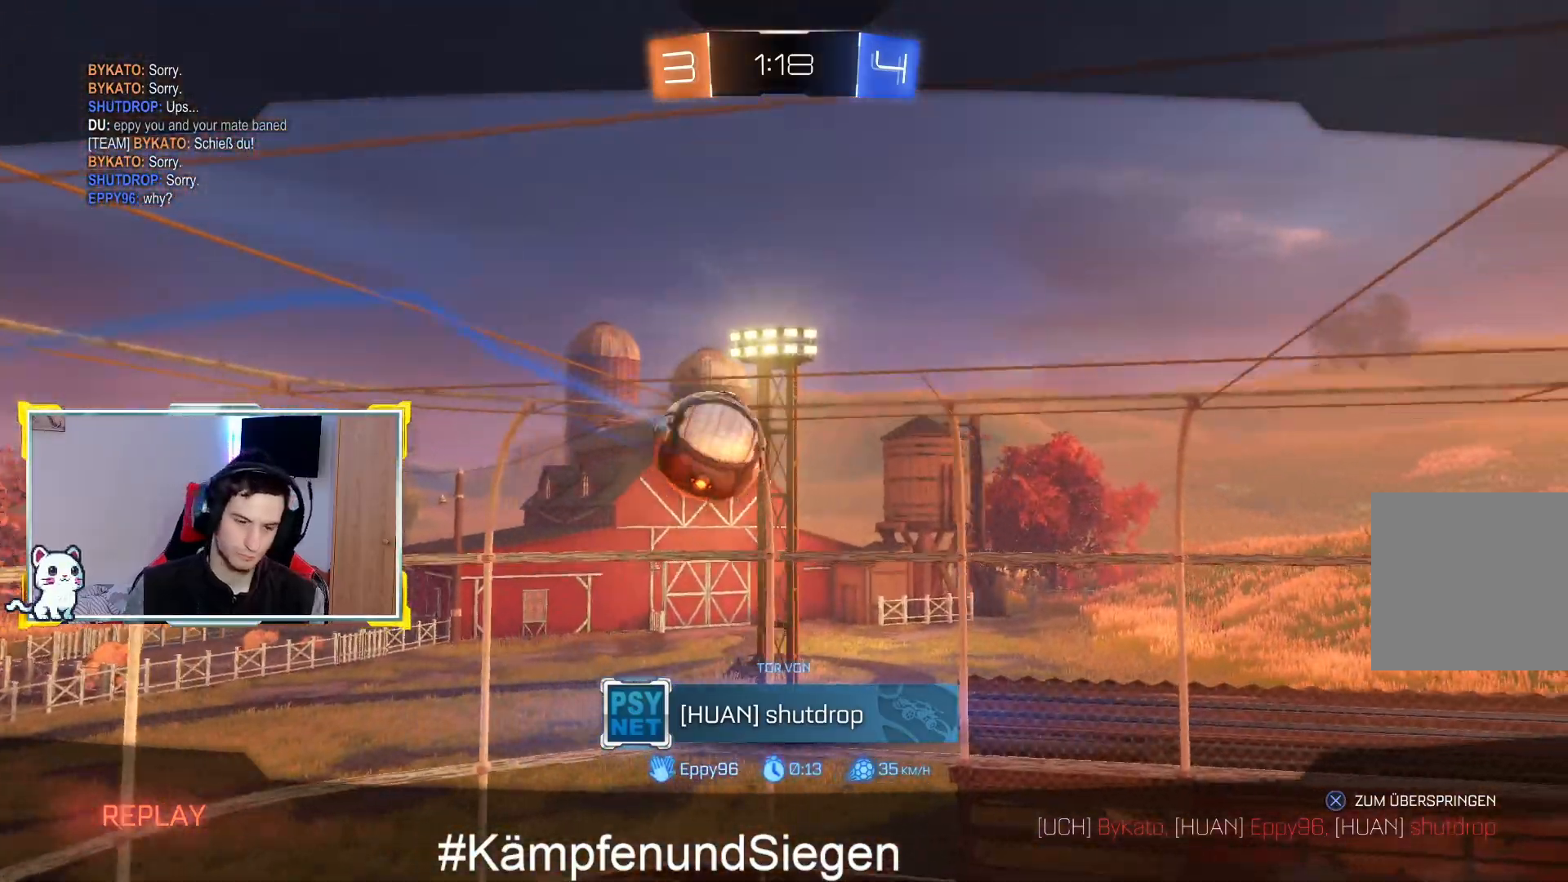
{"dt_ms": 500, "buttons": [], "left_stick": "center", "right_stick": "center", "events": [[67, "right_stick", "center"]]}